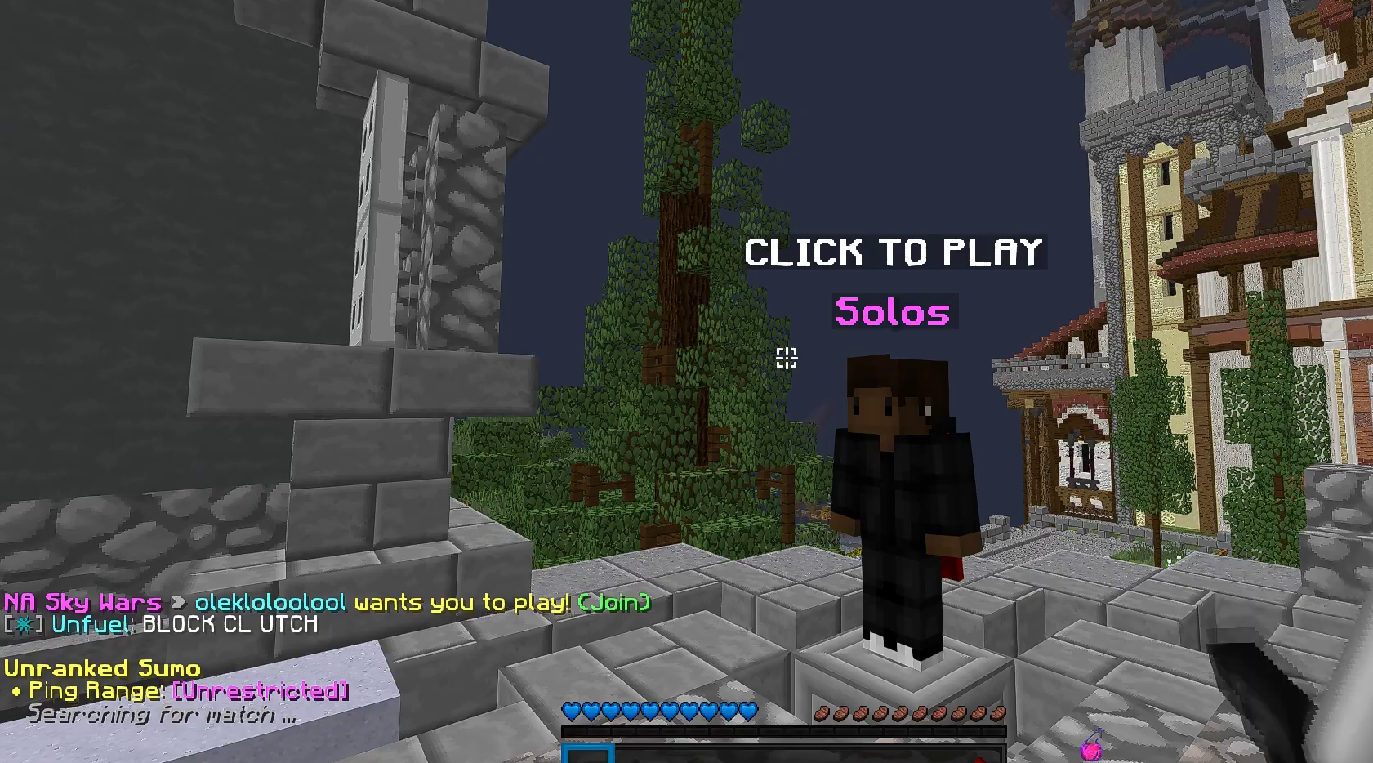
Gameplay with keyboard and mouse; each line is a JSON object with the keys and mouse buttons held at the frame after it. "events" lists presses ("down") and releases ("up") of "a", "d", "s", "space", "w", "mouse_left" and "mouse_right" between this image and that frame as [ms after this image, input, new state], when the widget could be followed in between. "mouse_left", "mouse_right" = the "left", "right" buttons of the "mouse" list. No other keys are recorded. Fast repeated clicks can show as one long hold. Mouse movement is not recorded.
{"keys": ["a", "w"], "mouse": [], "events": [[117, "mouse_left", "up"], [150, "w", "down"], [467, "a", "down"]]}
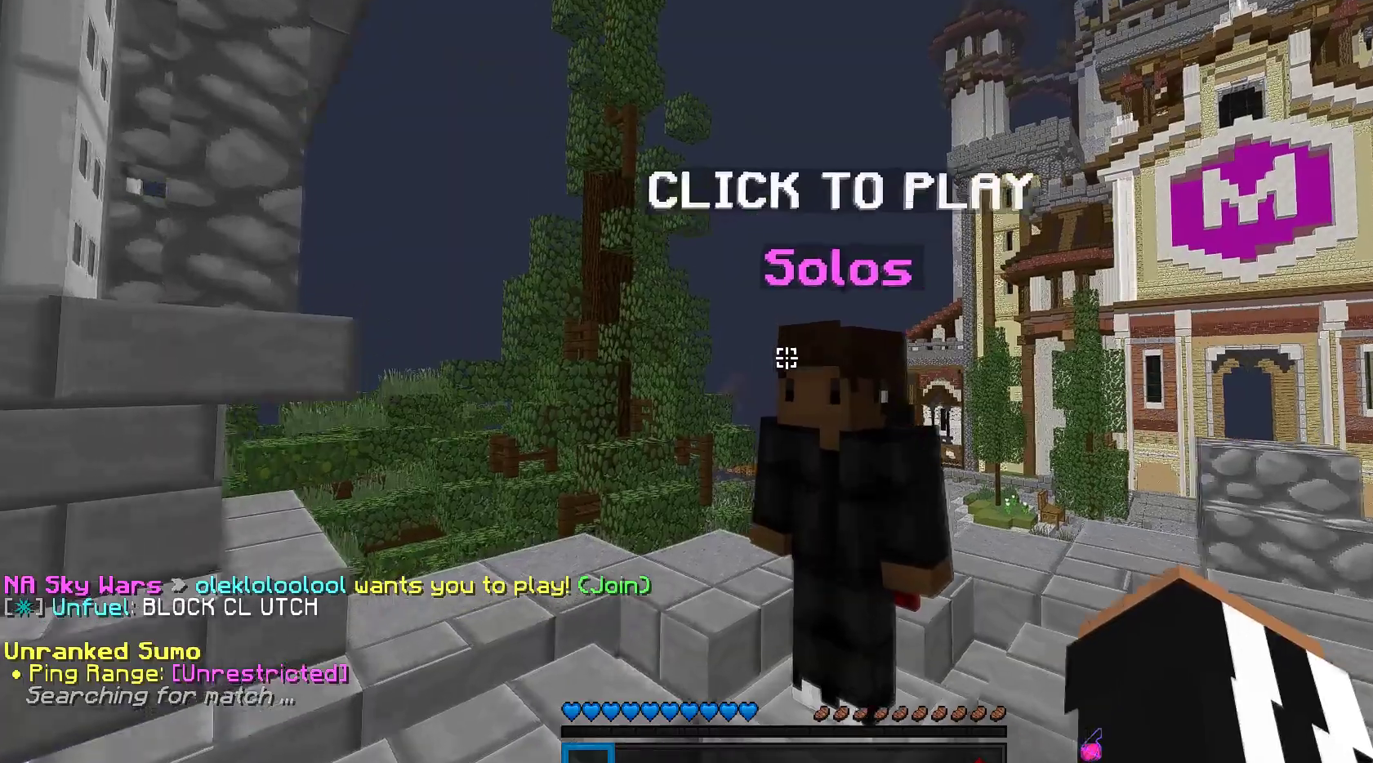
{"keys": ["a", "w"], "mouse": [], "events": [[367, "a", "up"], [483, "a", "down"]]}
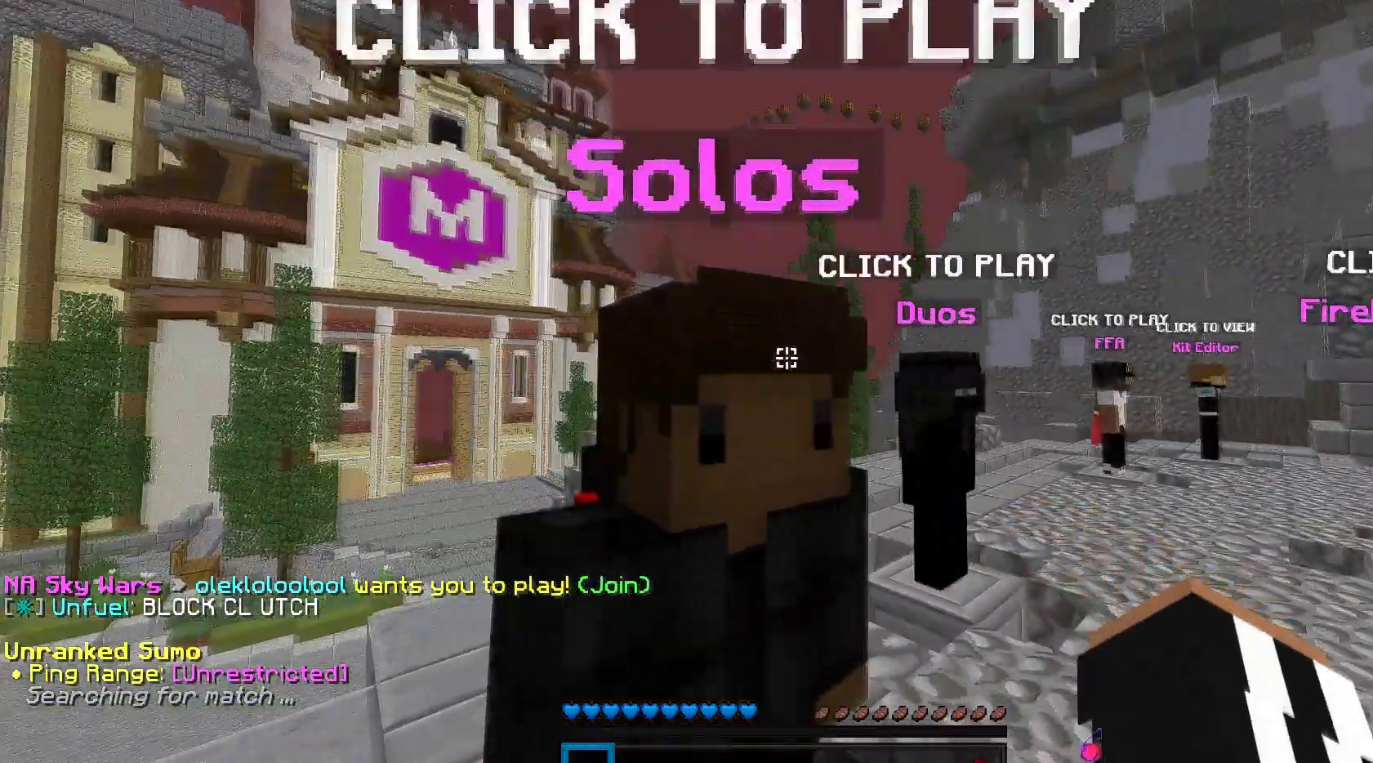
{"keys": ["w"], "mouse": [], "events": [[450, "a", "up"]]}
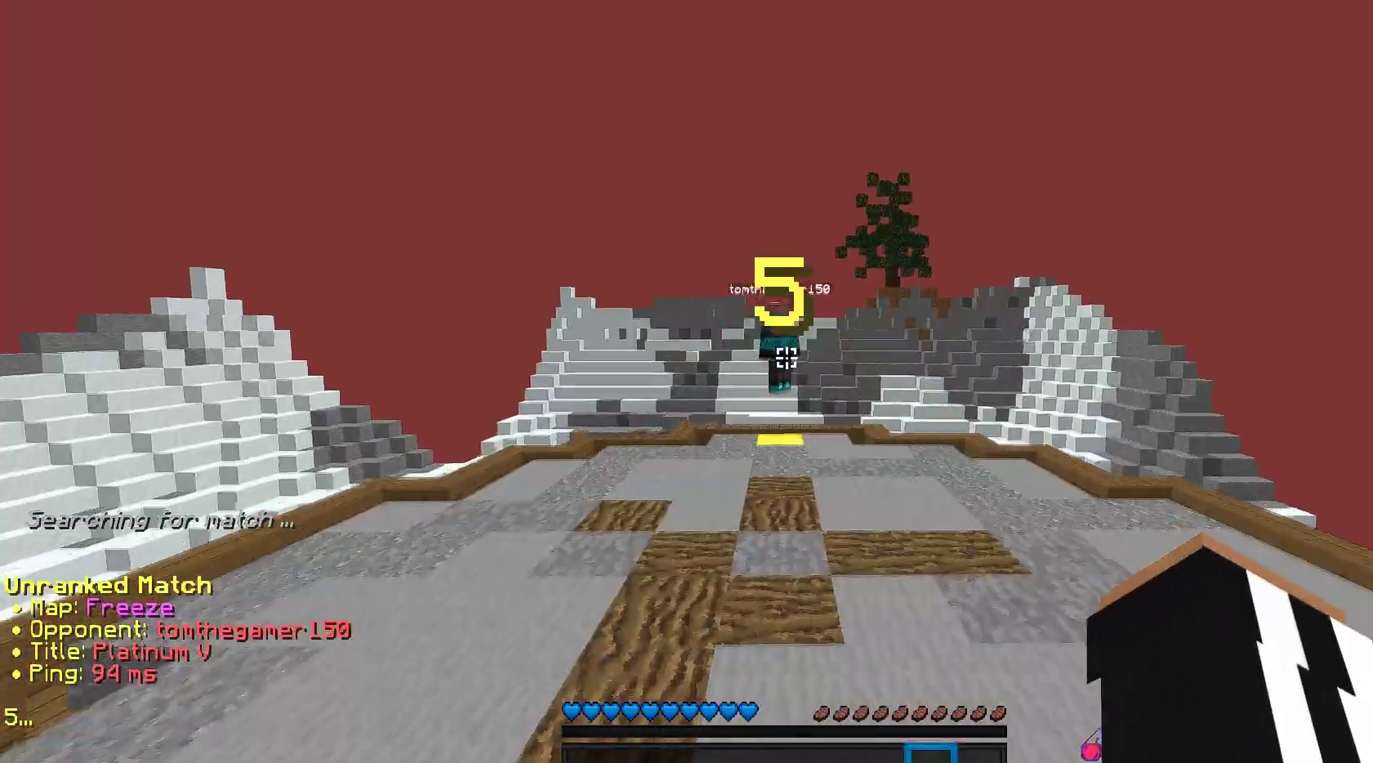
{"keys": [], "mouse": [], "events": [[417, "w", "up"]]}
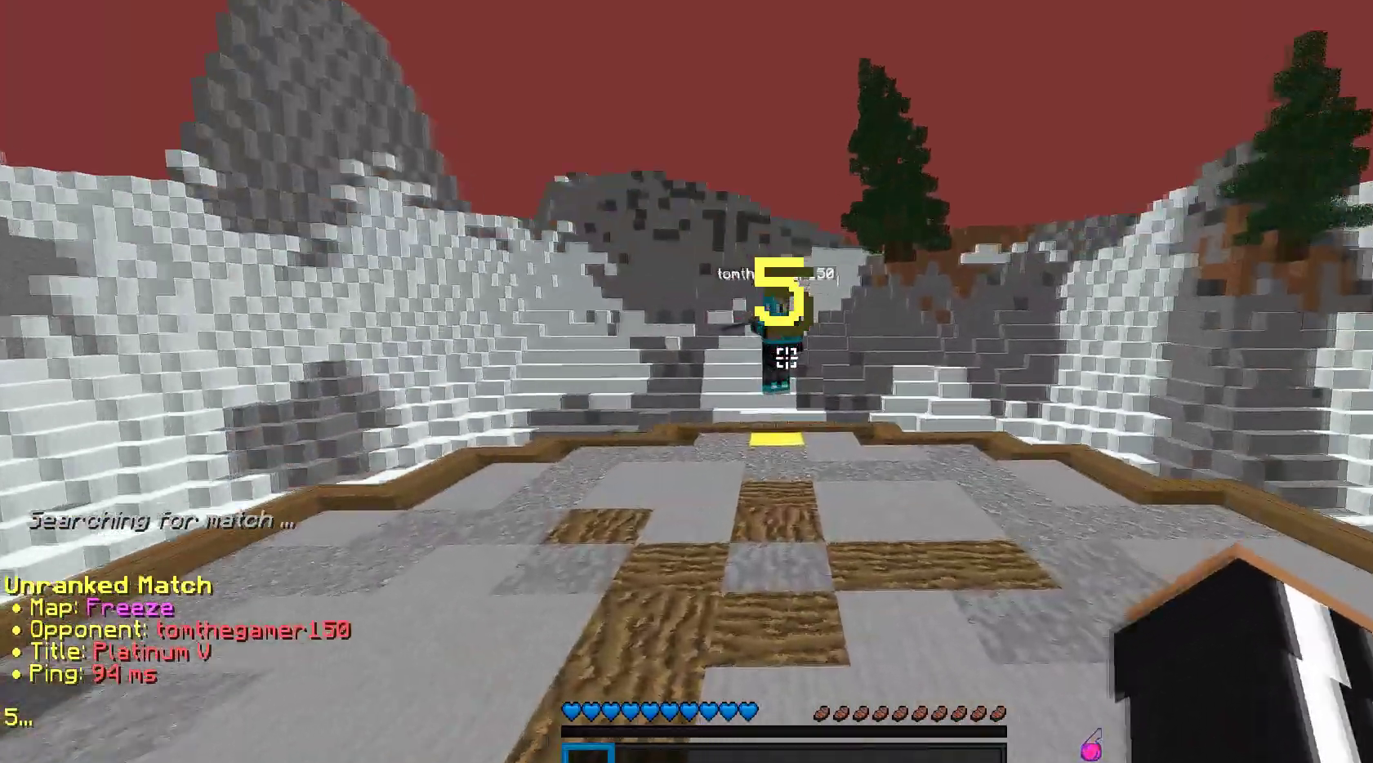
{"keys": [], "mouse": [], "events": []}
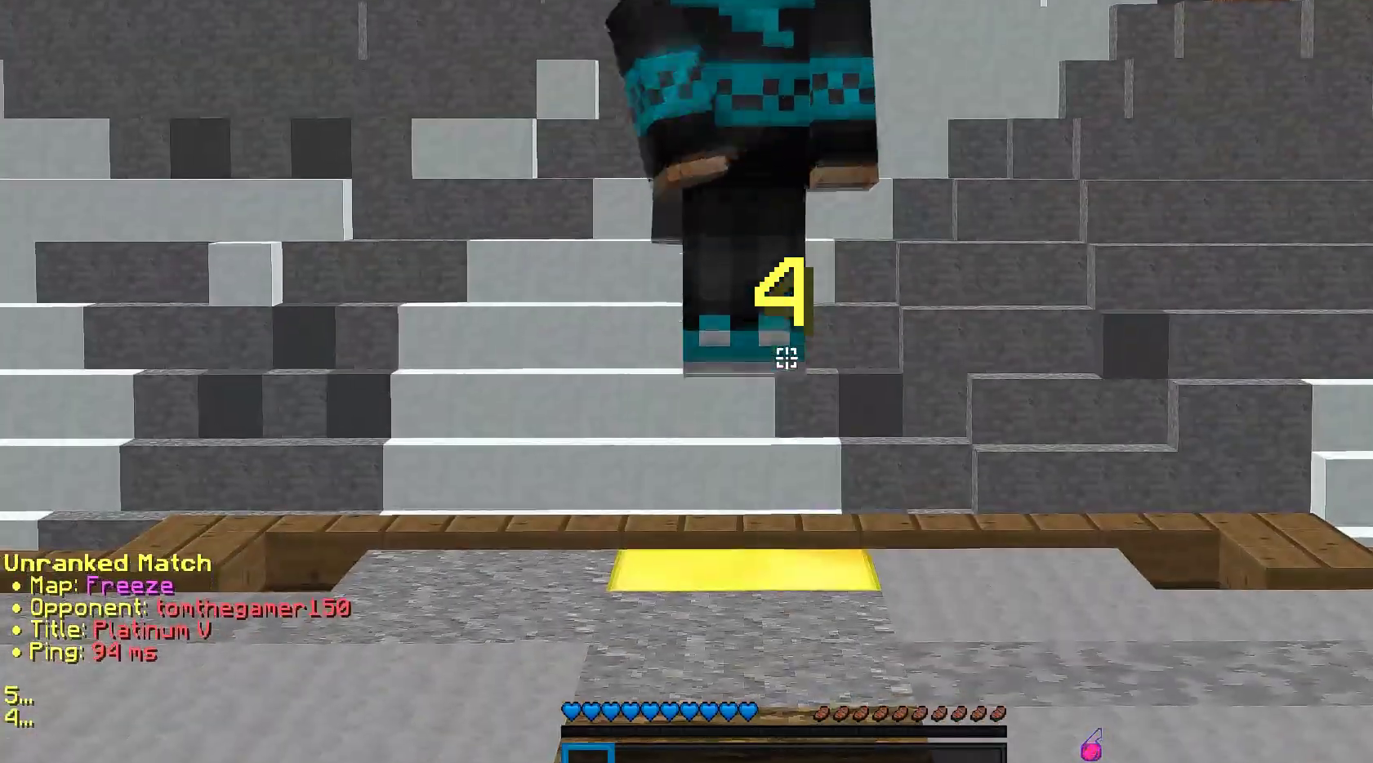
{"keys": [], "mouse": ["left"], "events": [[167, "mouse_left", "down"]]}
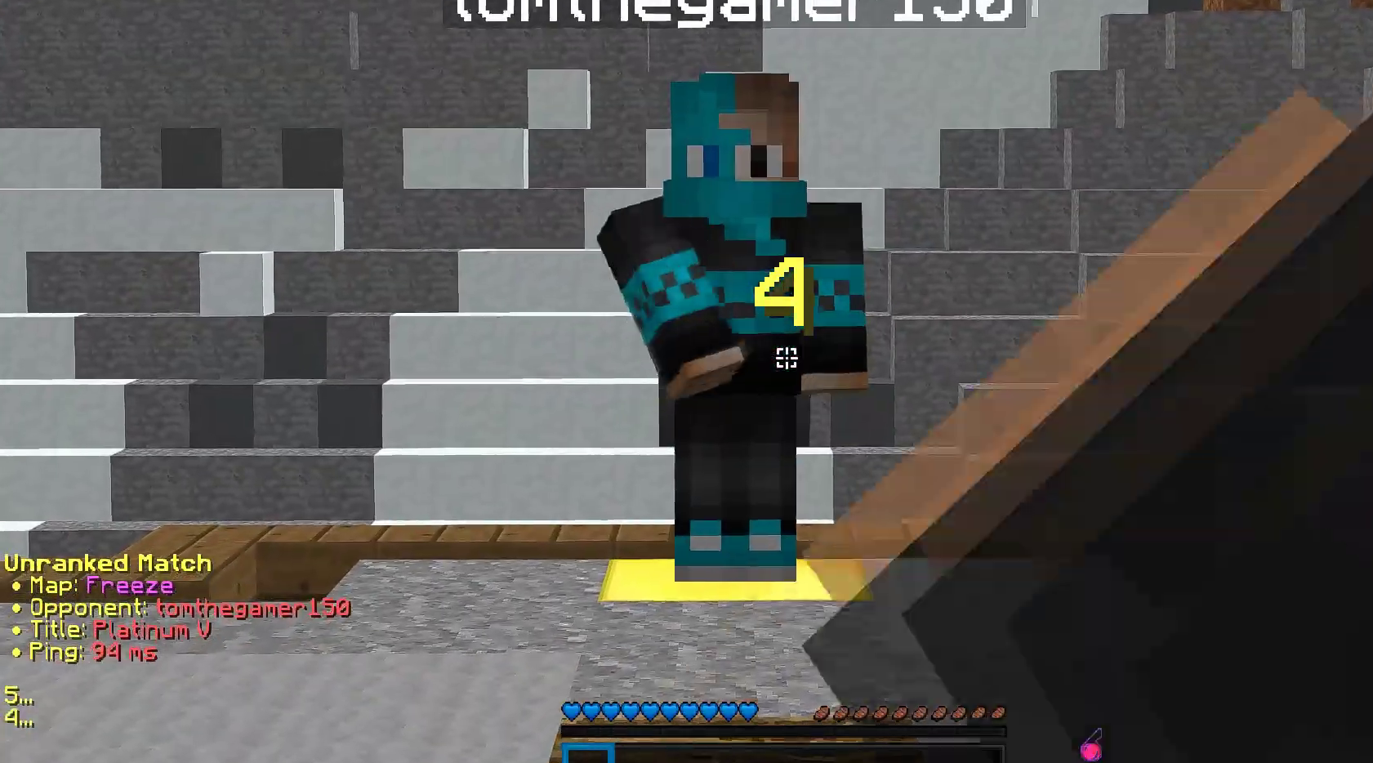
{"keys": [], "mouse": ["left"], "events": []}
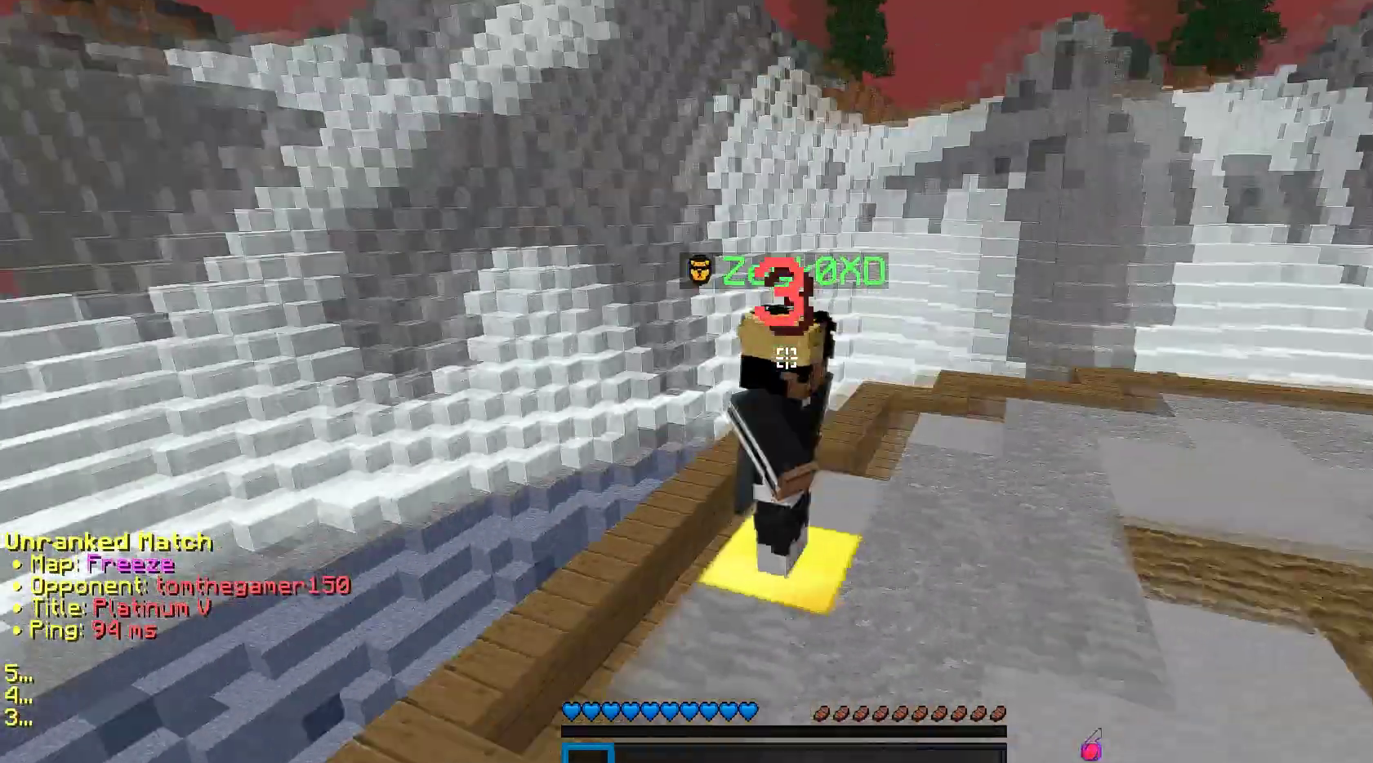
{"keys": [], "mouse": ["left"], "events": []}
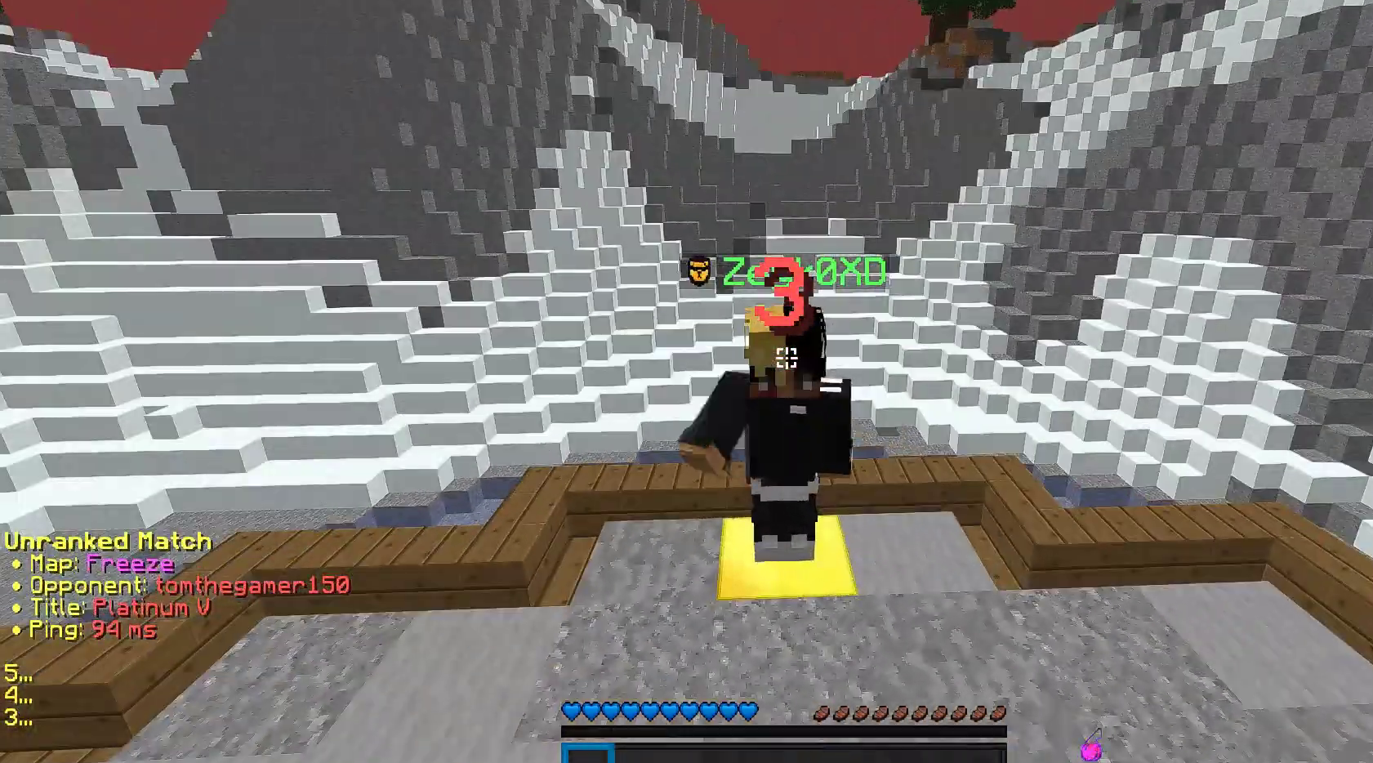
{"keys": [], "mouse": ["left"], "events": [[300, "mouse_left", "up"], [400, "mouse_left", "down"]]}
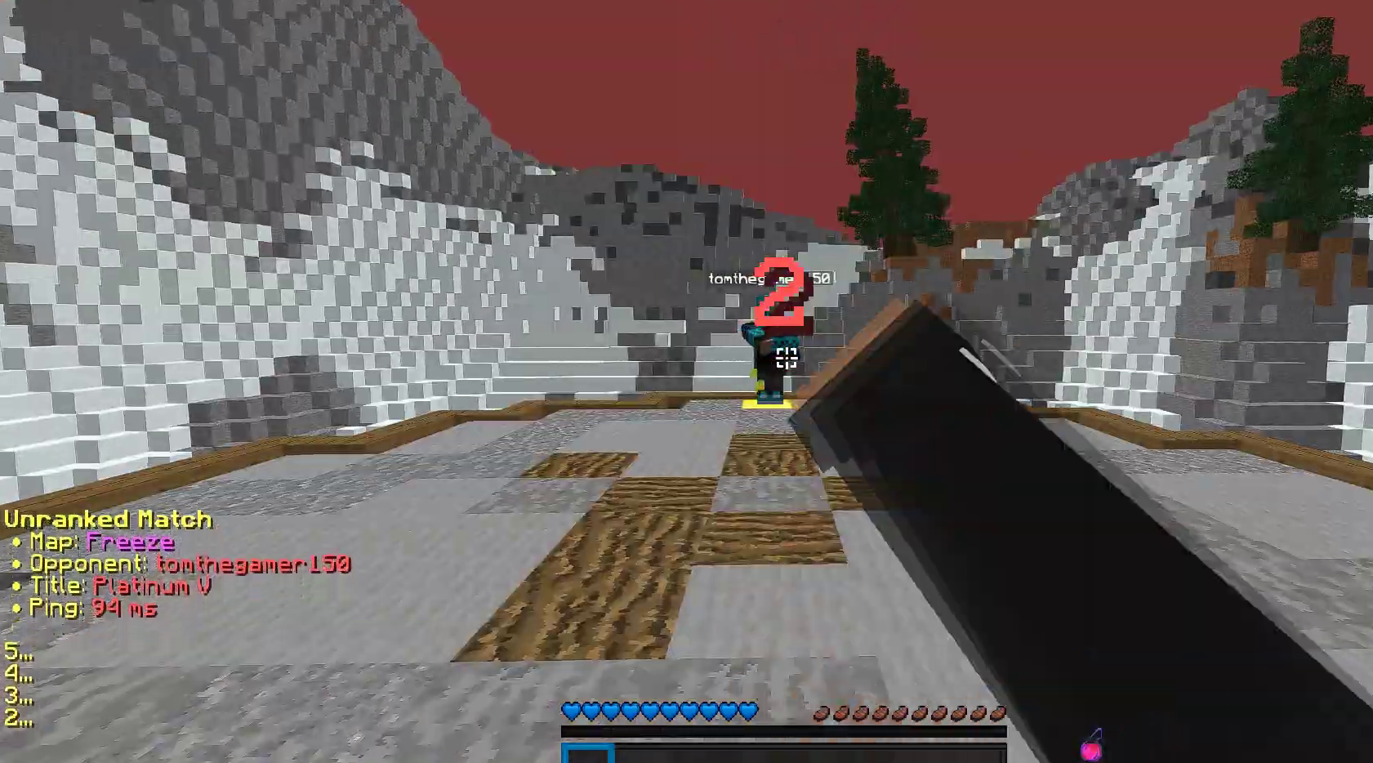
{"keys": [], "mouse": ["left"], "events": [[300, "mouse_left", "up"], [367, "mouse_left", "down"]]}
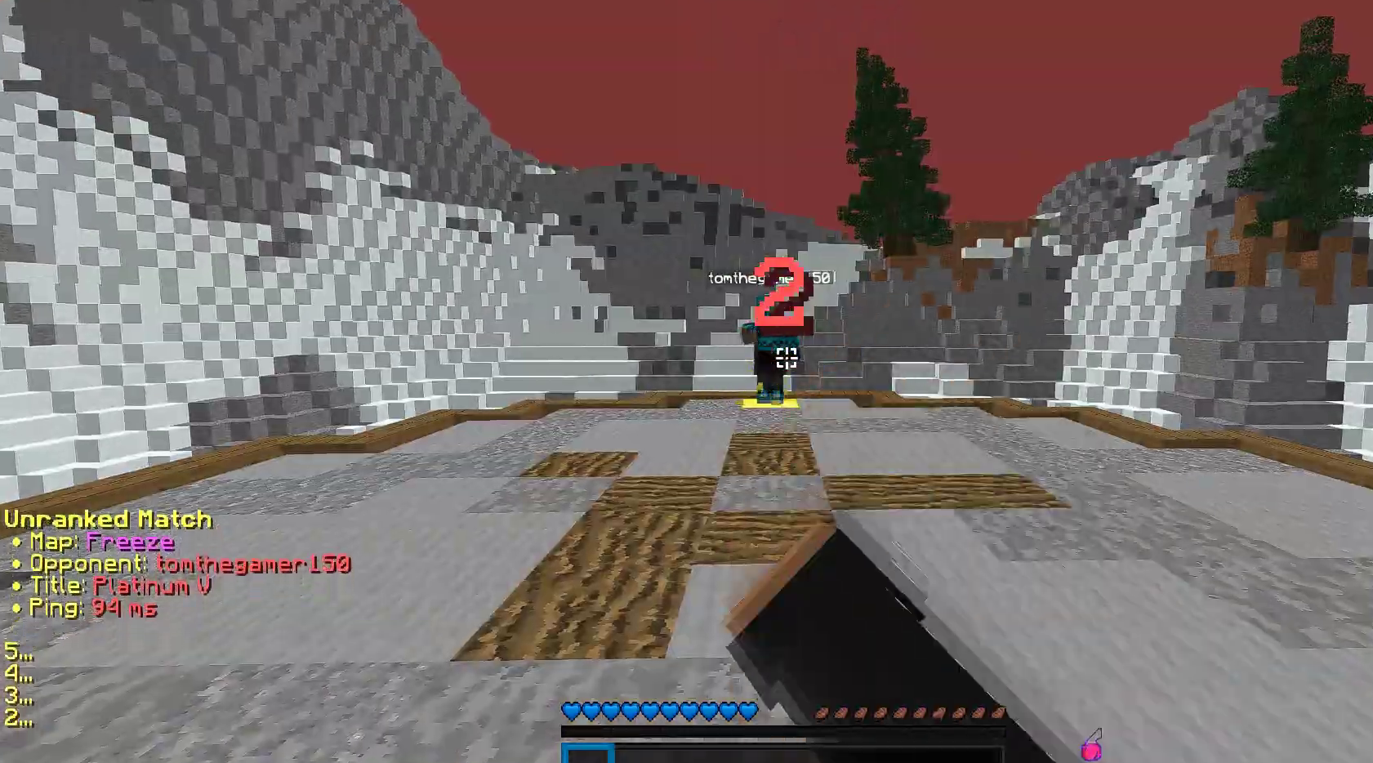
{"keys": [], "mouse": [], "events": [[33, "mouse_left", "up"], [83, "mouse_left", "down"], [500, "mouse_left", "up"]]}
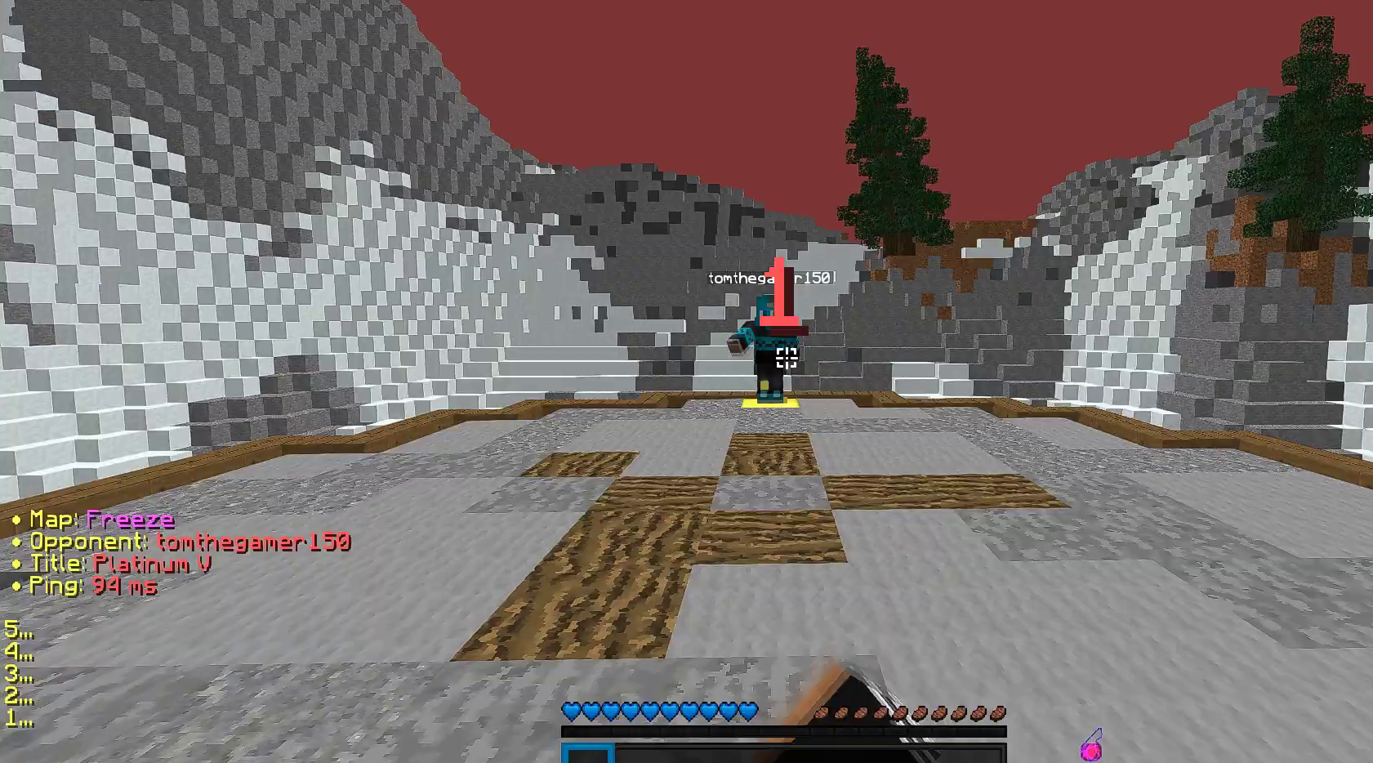
{"keys": [], "mouse": ["left"], "events": [[67, "mouse_left", "down"], [267, "mouse_left", "up"], [300, "mouse_left", "down"]]}
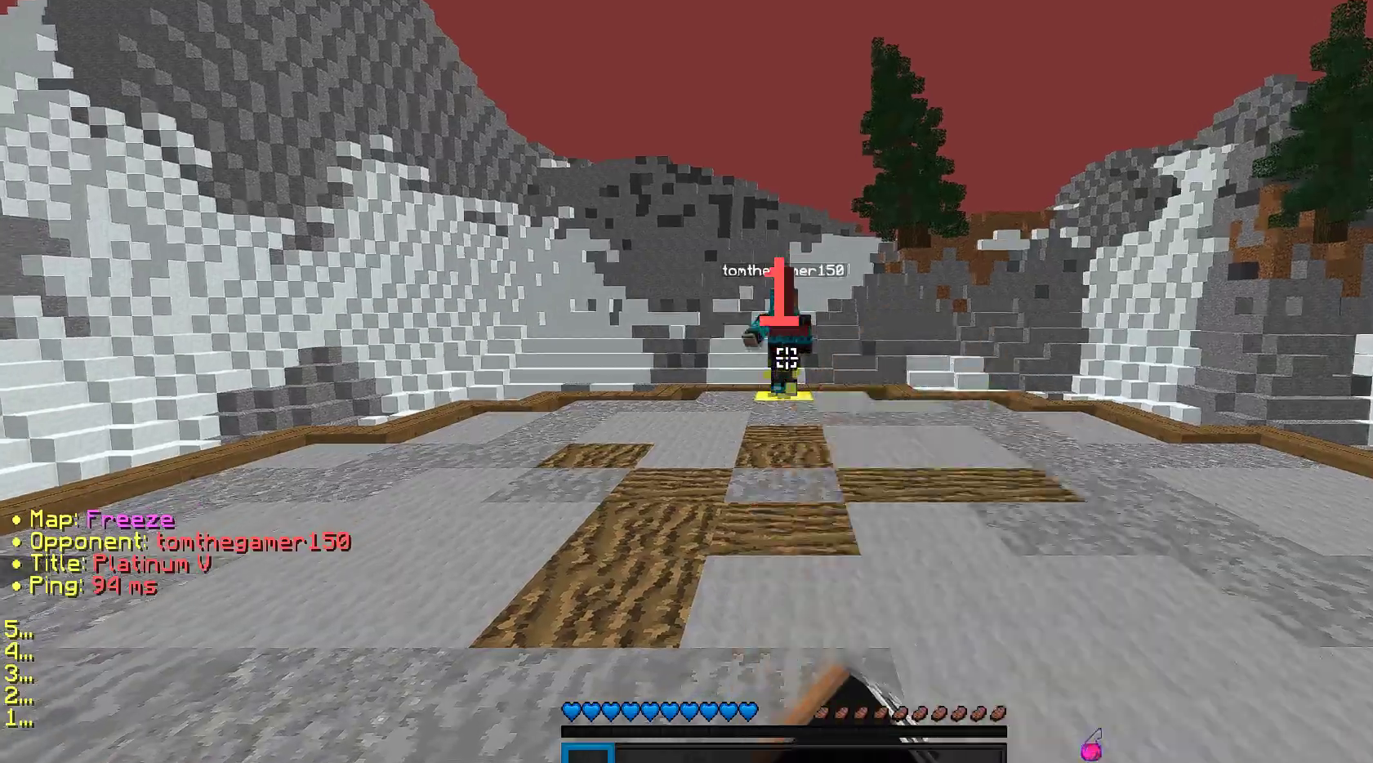
{"keys": ["space", "w"], "mouse": ["left"], "events": [[133, "w", "down"], [283, "space", "down"]]}
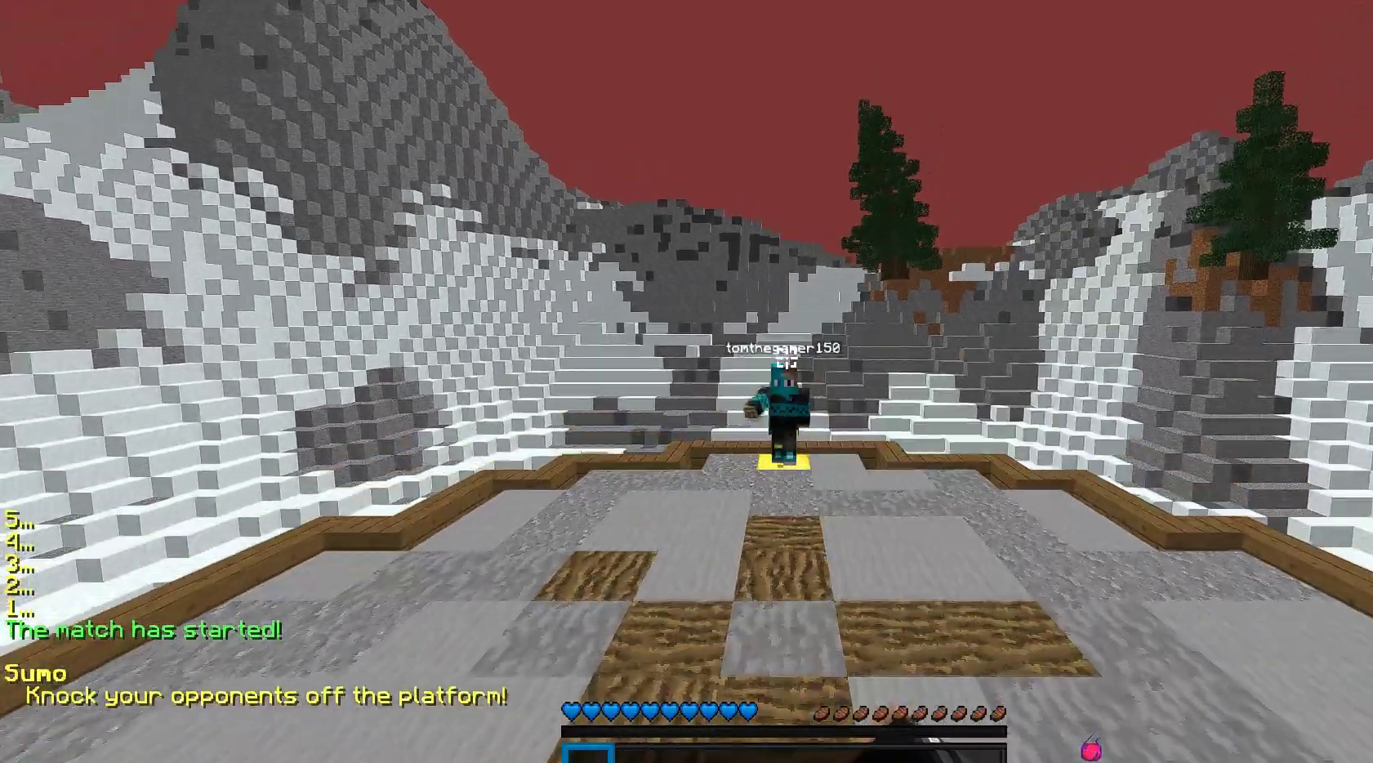
{"keys": ["w"], "mouse": ["left"], "events": [[17, "space", "up"]]}
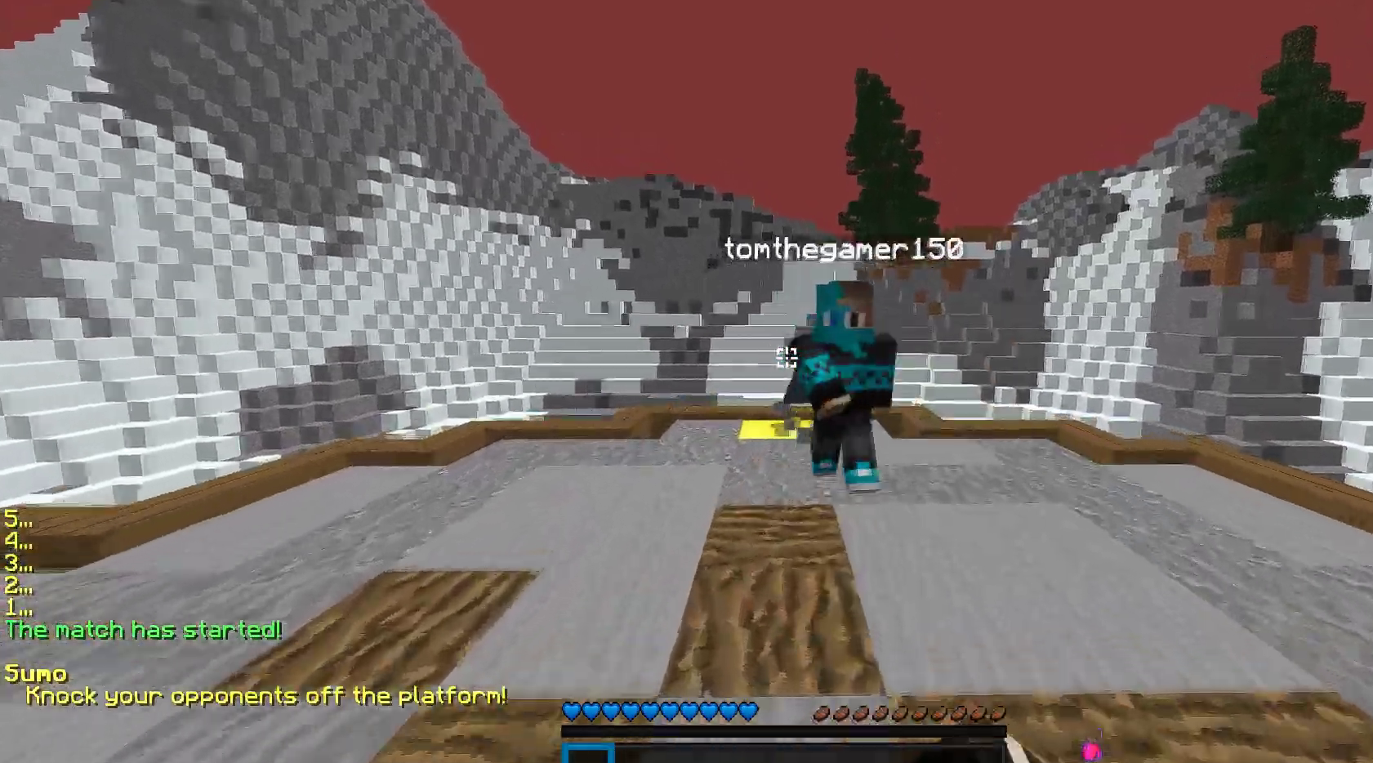
{"keys": ["w"], "mouse": ["left"], "events": [[167, "a", "down"], [317, "mouse_left", "up"], [383, "mouse_left", "down"], [483, "a", "up"]]}
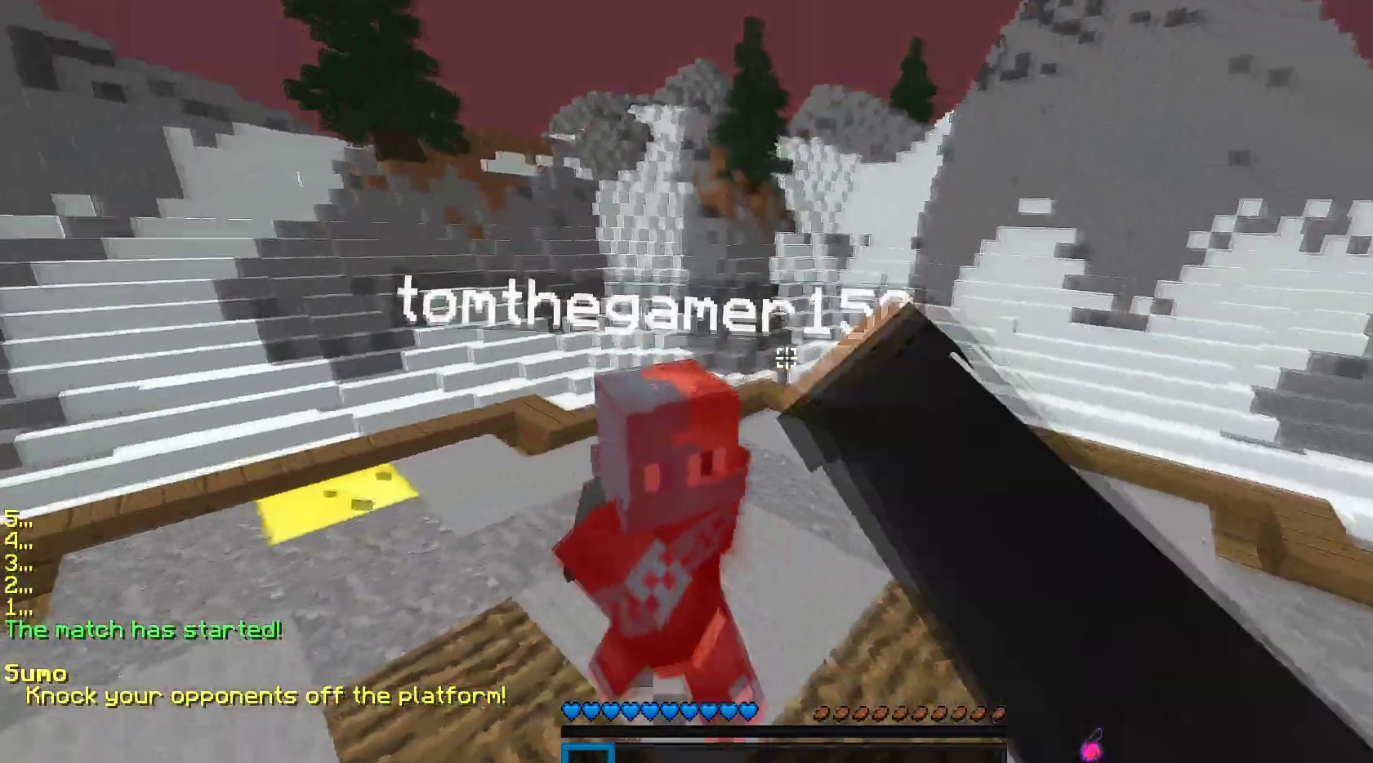
{"keys": ["w"], "mouse": ["left"], "events": [[83, "mouse_left", "up"], [117, "d", "down"], [133, "mouse_left", "down"], [400, "d", "up"]]}
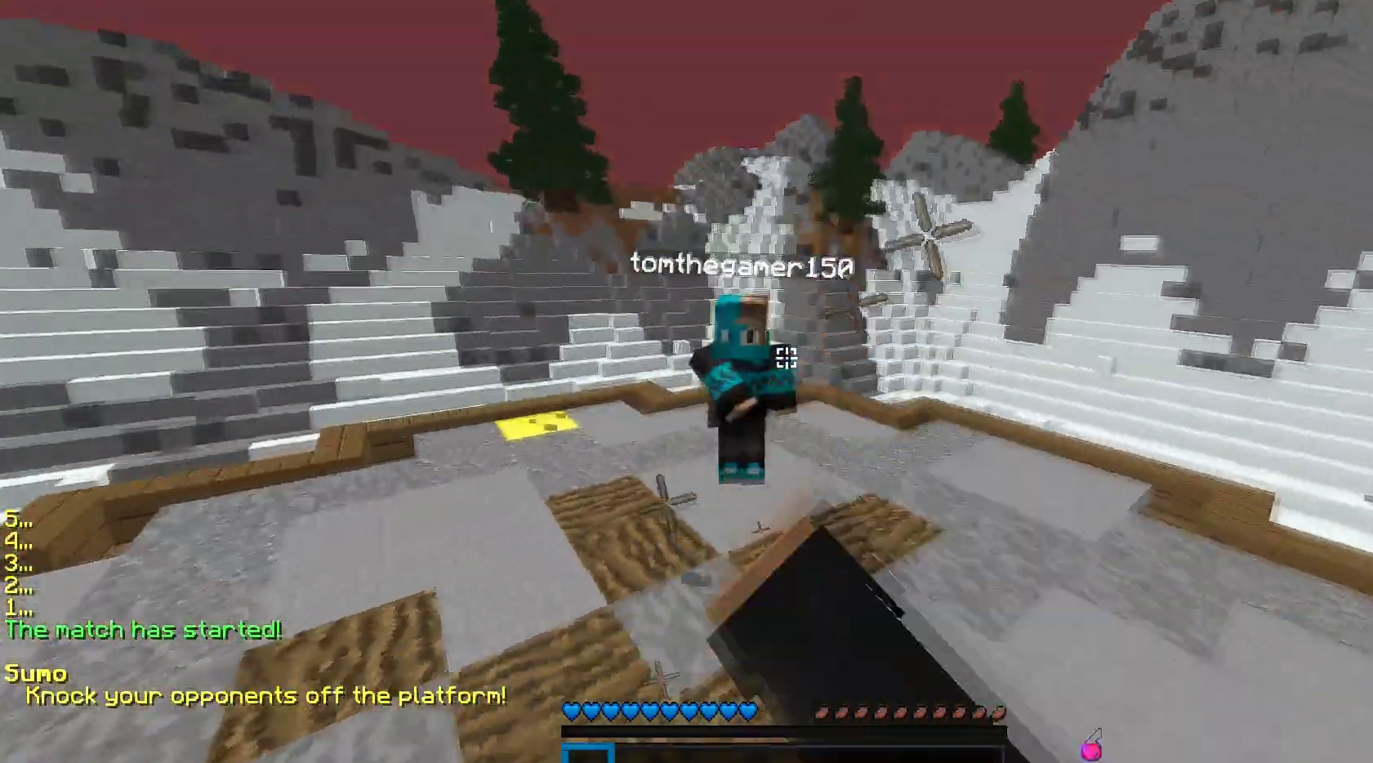
{"keys": ["a", "w"], "mouse": ["left"], "events": [[383, "a", "down"]]}
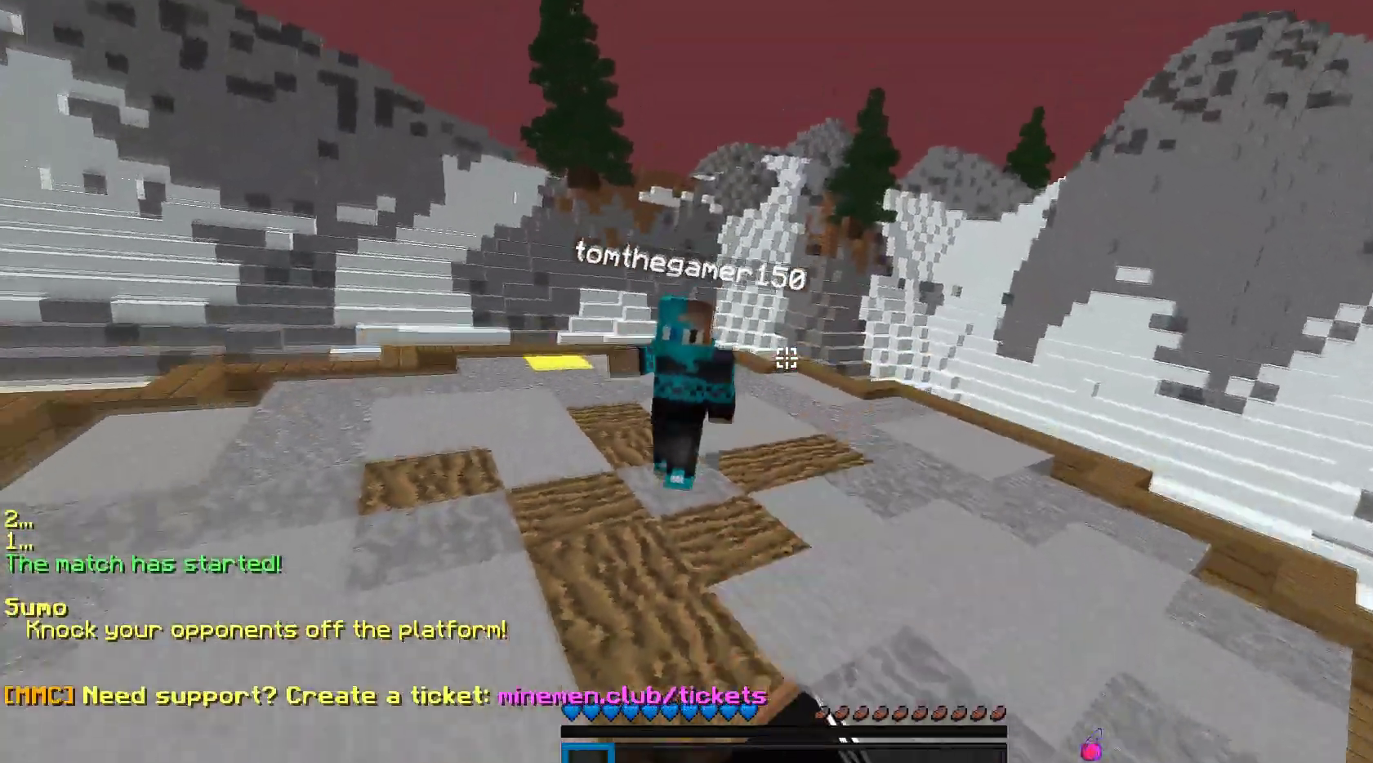
{"keys": ["a", "w"], "mouse": ["left"], "events": []}
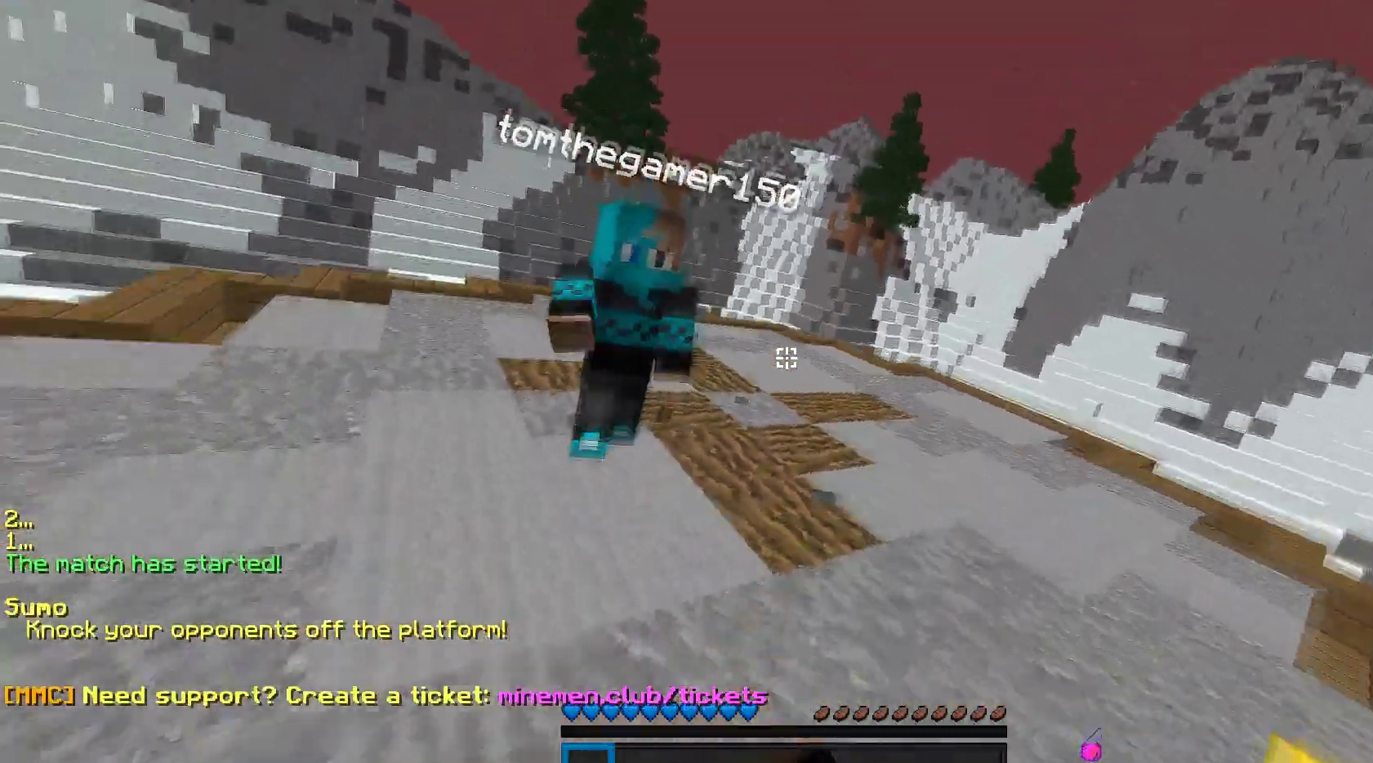
{"keys": ["d", "w"], "mouse": ["left"], "events": [[333, "a", "up"], [500, "d", "down"]]}
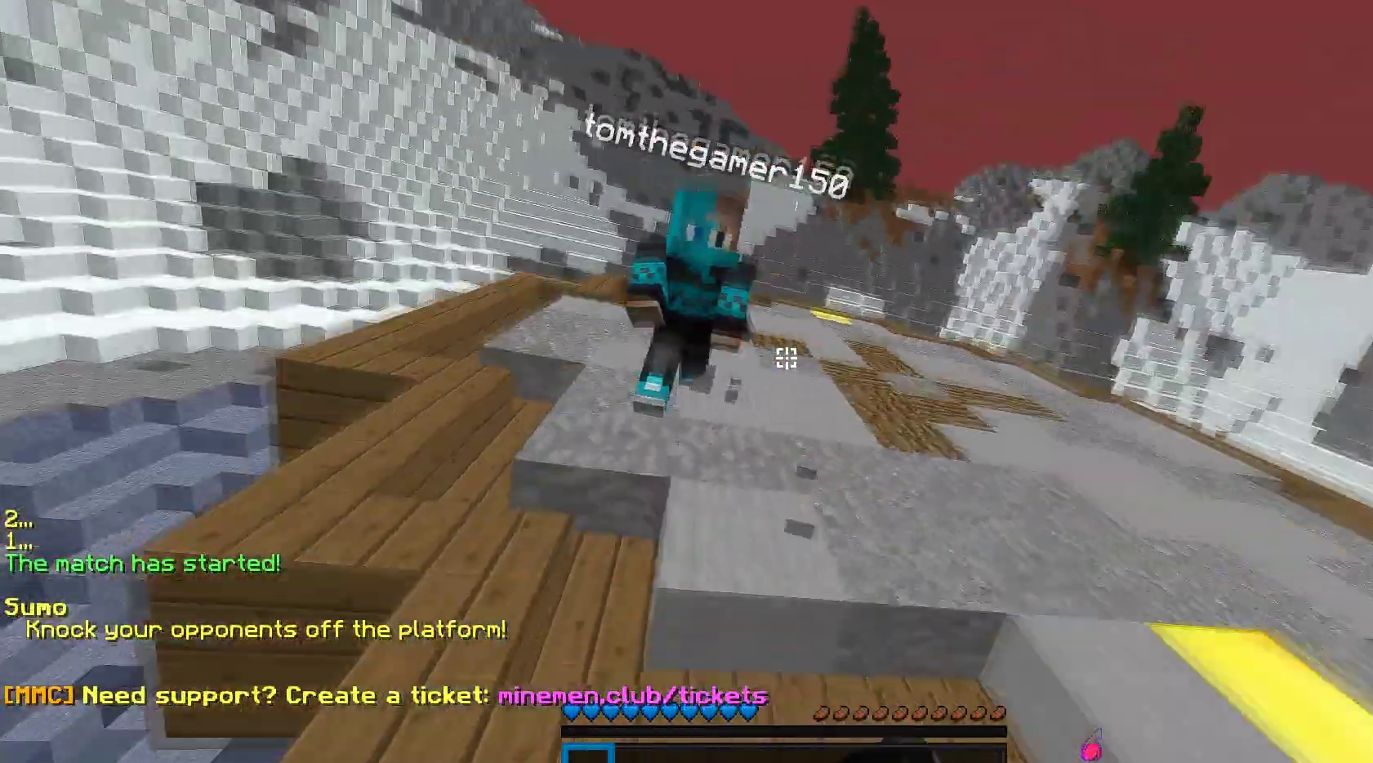
{"keys": ["d", "w"], "mouse": ["left"], "events": []}
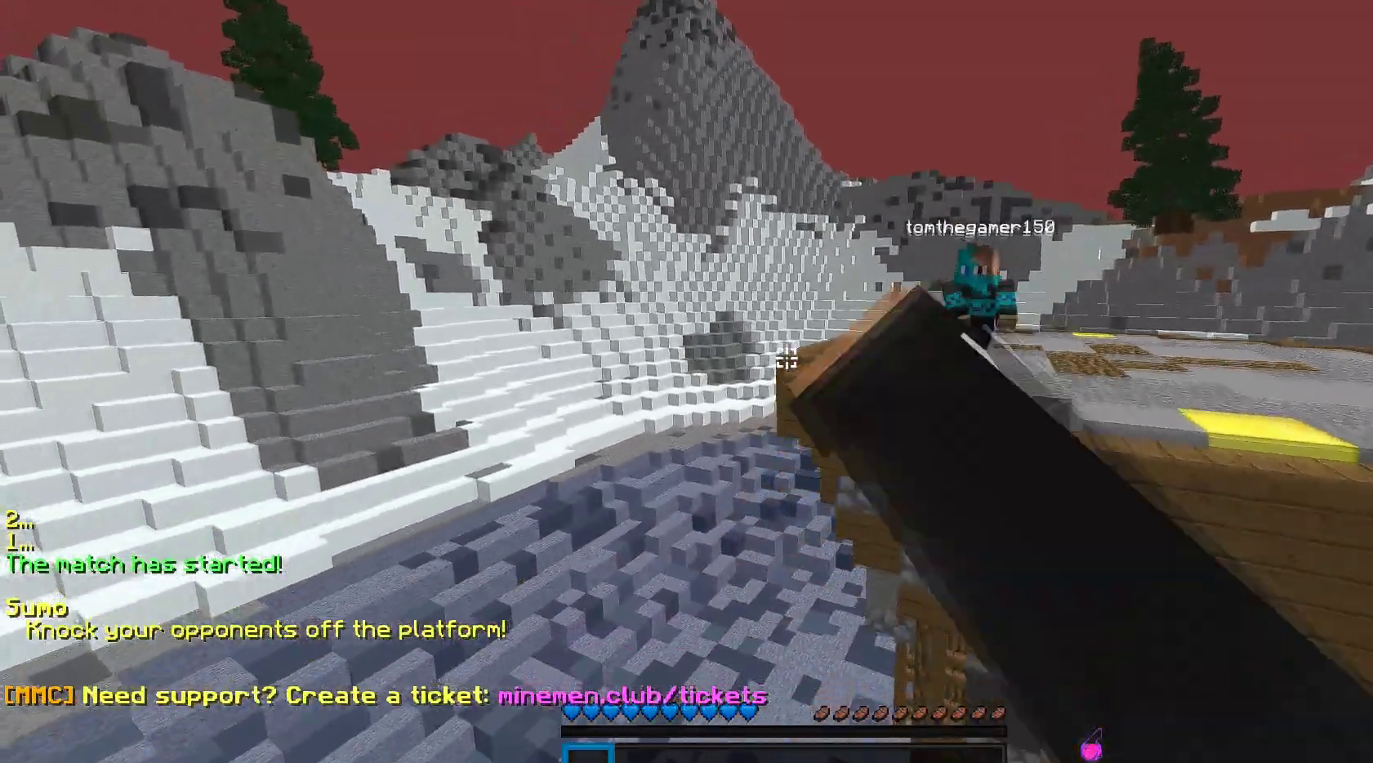
{"keys": ["d", "w"], "mouse": ["left"], "events": [[383, "mouse_right", "down"], [450, "mouse_right", "up"]]}
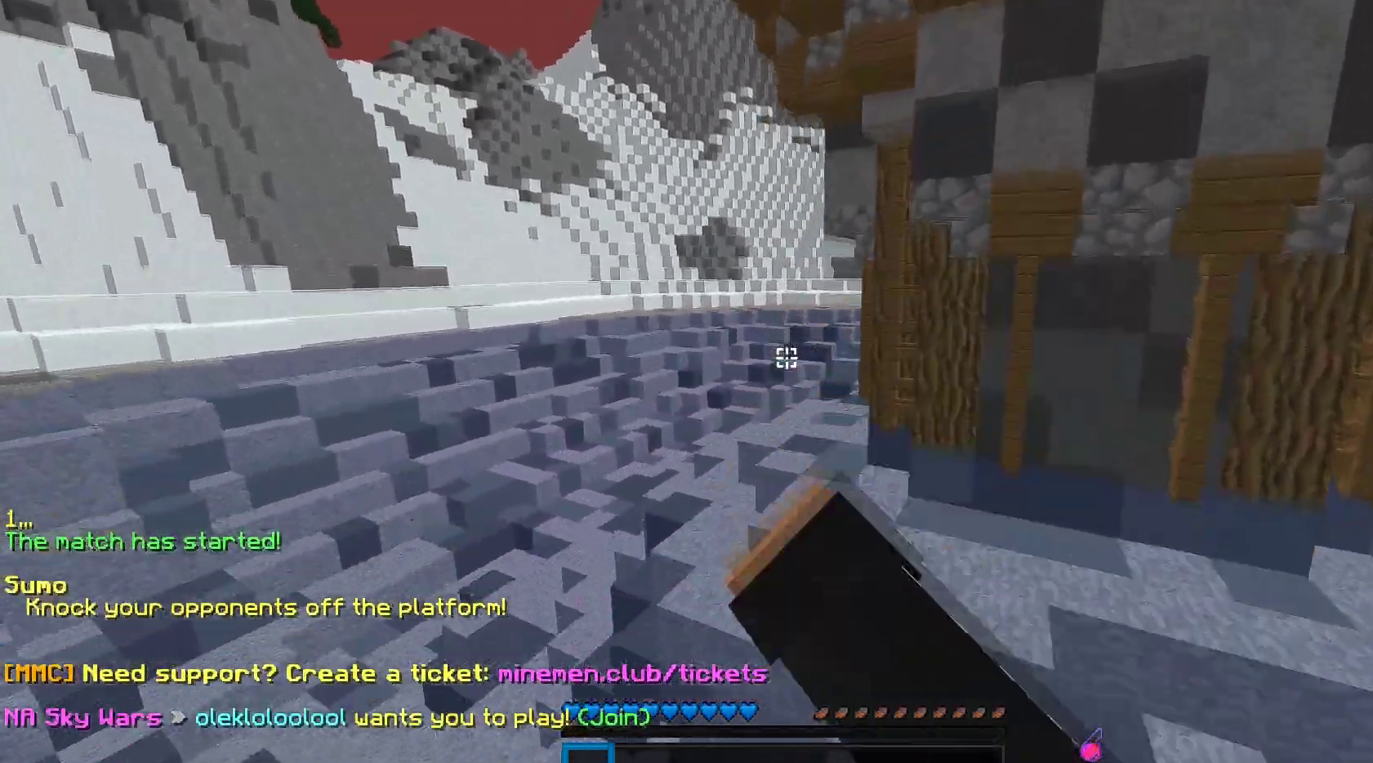
{"keys": ["d", "w"], "mouse": ["left"], "events": [[133, "mouse_right", "down"], [200, "mouse_right", "up"]]}
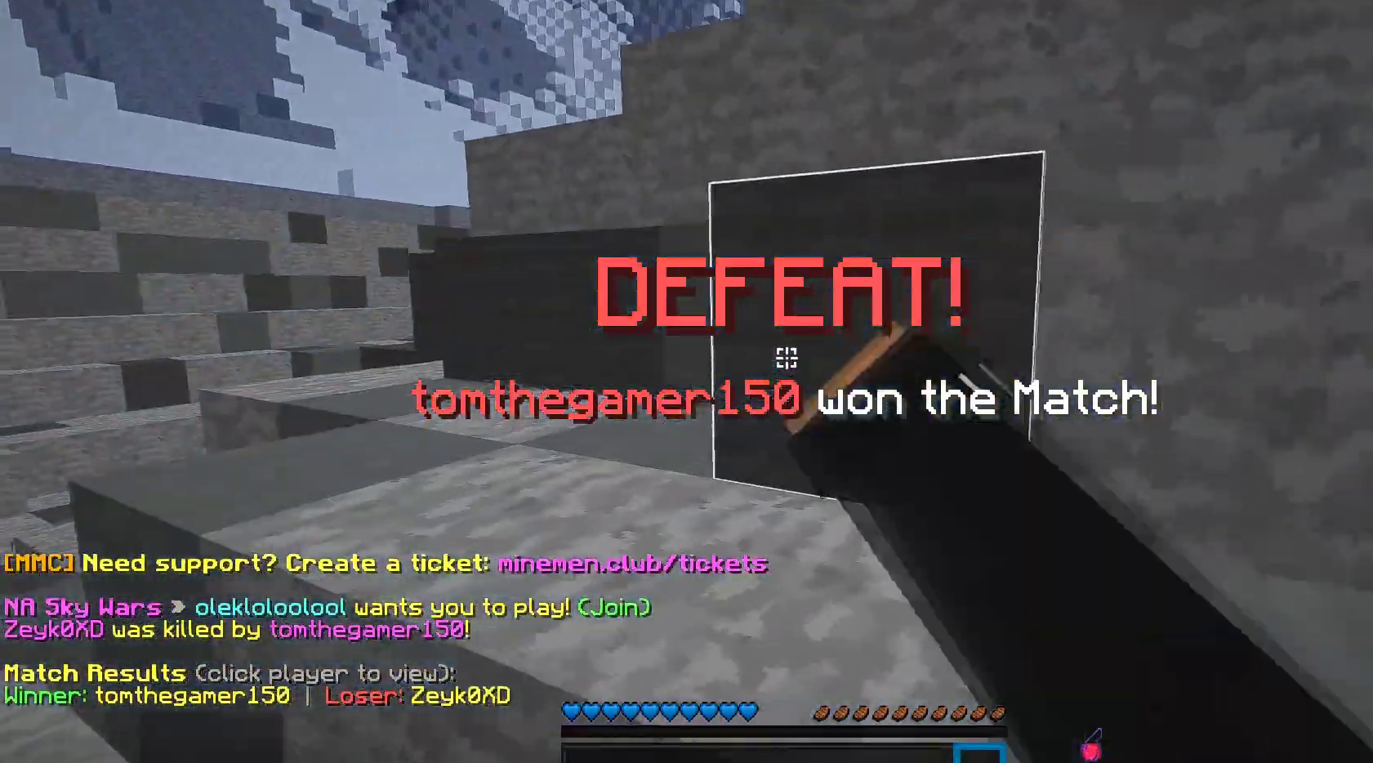
{"keys": ["d", "w"], "mouse": [], "events": [[117, "mouse_left", "up"], [183, "space", "down"], [500, "space", "up"]]}
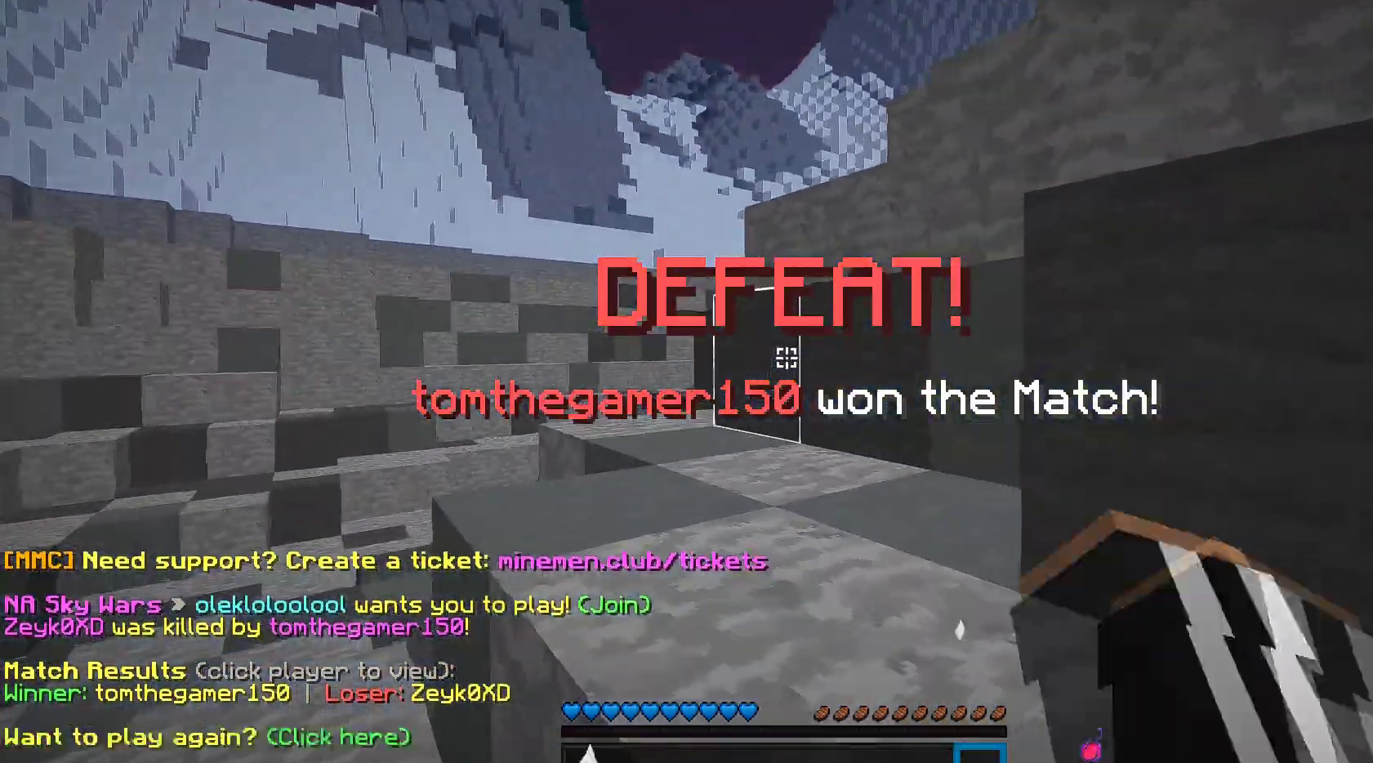
{"keys": ["a", "d", "space", "w"], "mouse": [], "events": [[50, "space", "down"], [217, "space", "up"], [267, "space", "down"], [433, "space", "up"], [467, "a", "down"], [467, "space", "down"]]}
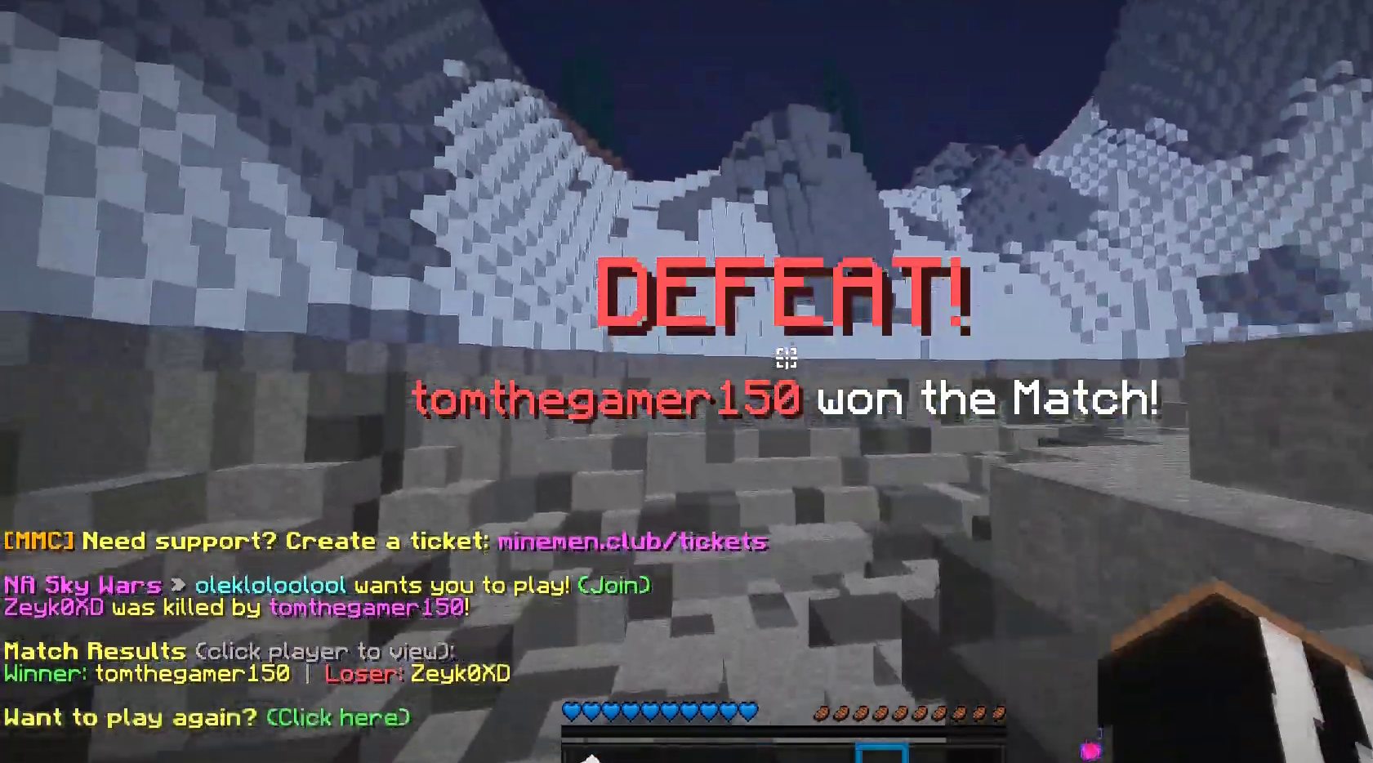
{"keys": ["w"], "mouse": [], "events": [[100, "mouse_left", "down"], [217, "space", "up"], [433, "d", "up"], [450, "a", "up"], [500, "mouse_left", "up"]]}
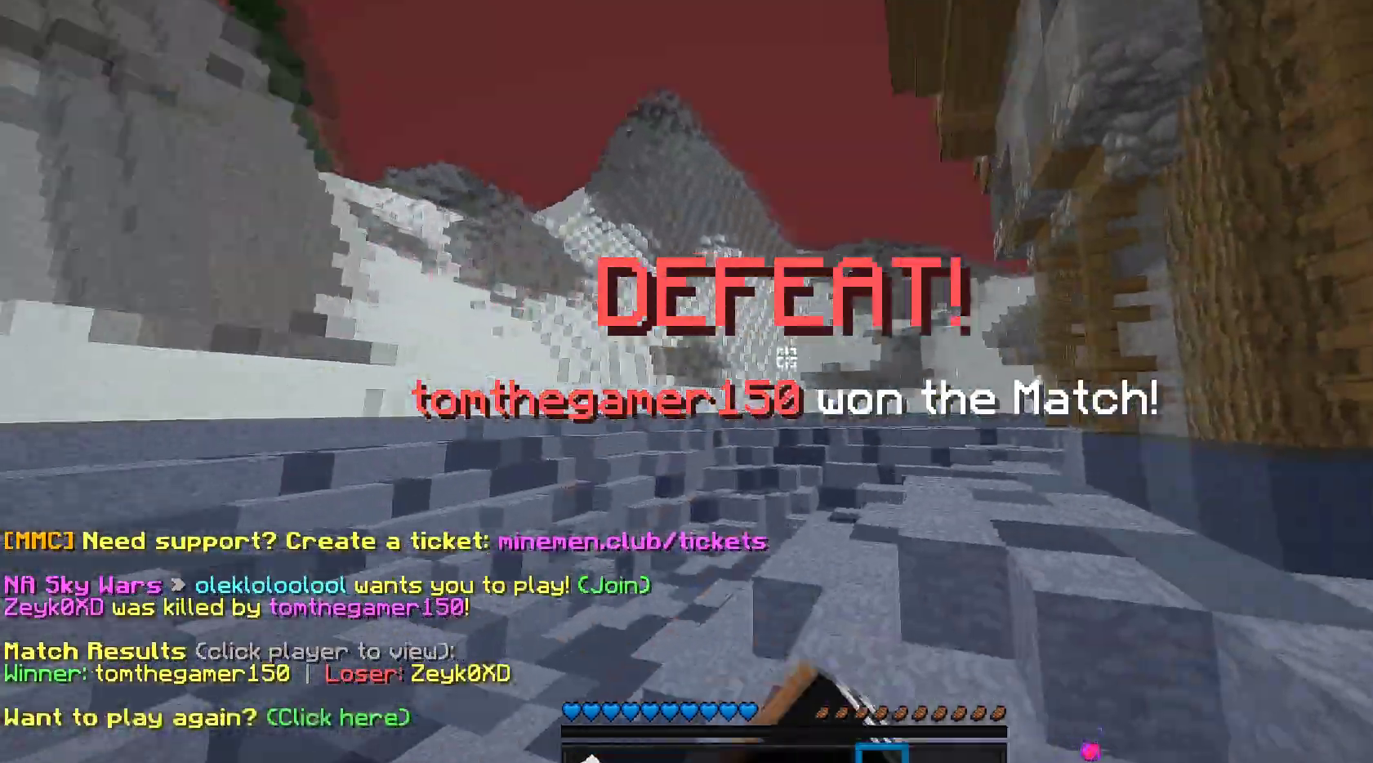
{"keys": ["w"], "mouse": ["left"], "events": [[467, "mouse_left", "down"]]}
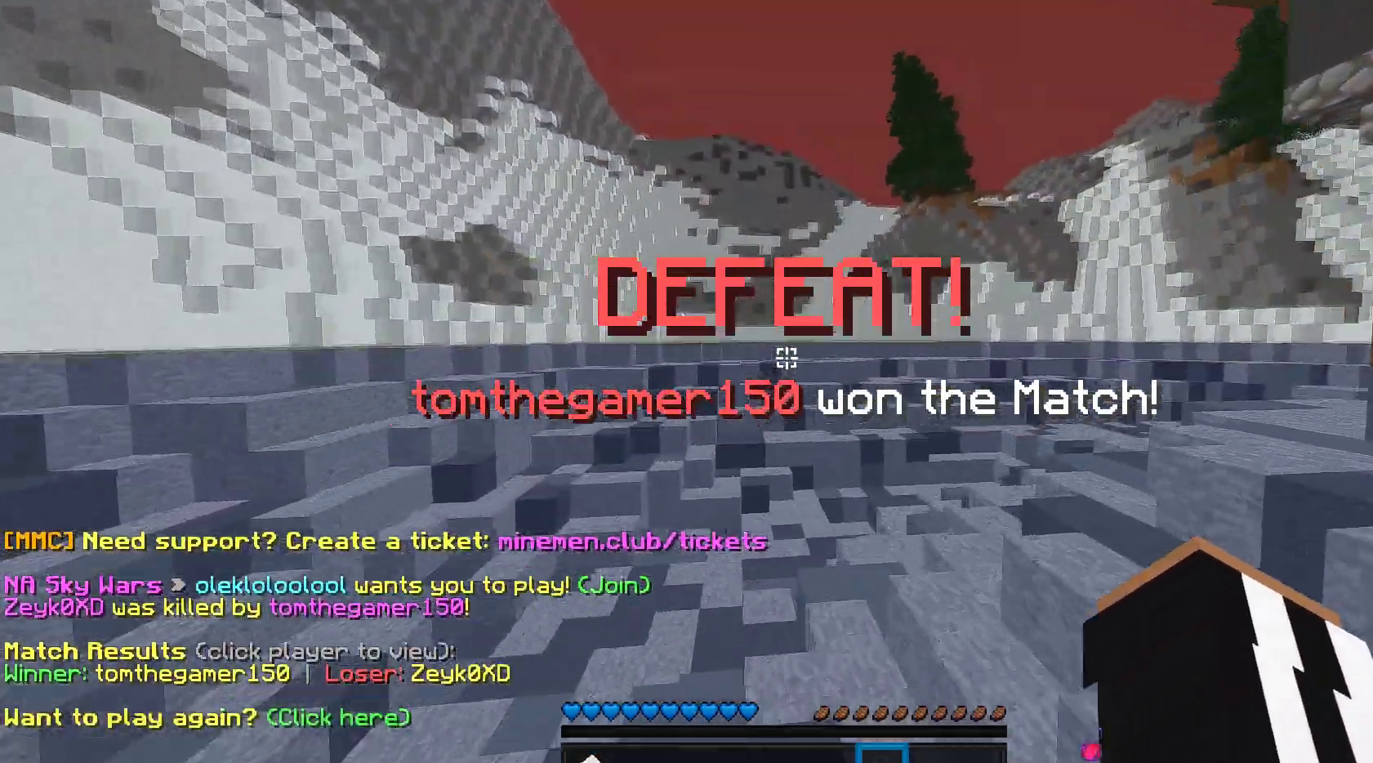
{"keys": ["w"], "mouse": ["left"], "events": [[33, "space", "down"], [200, "space", "up"]]}
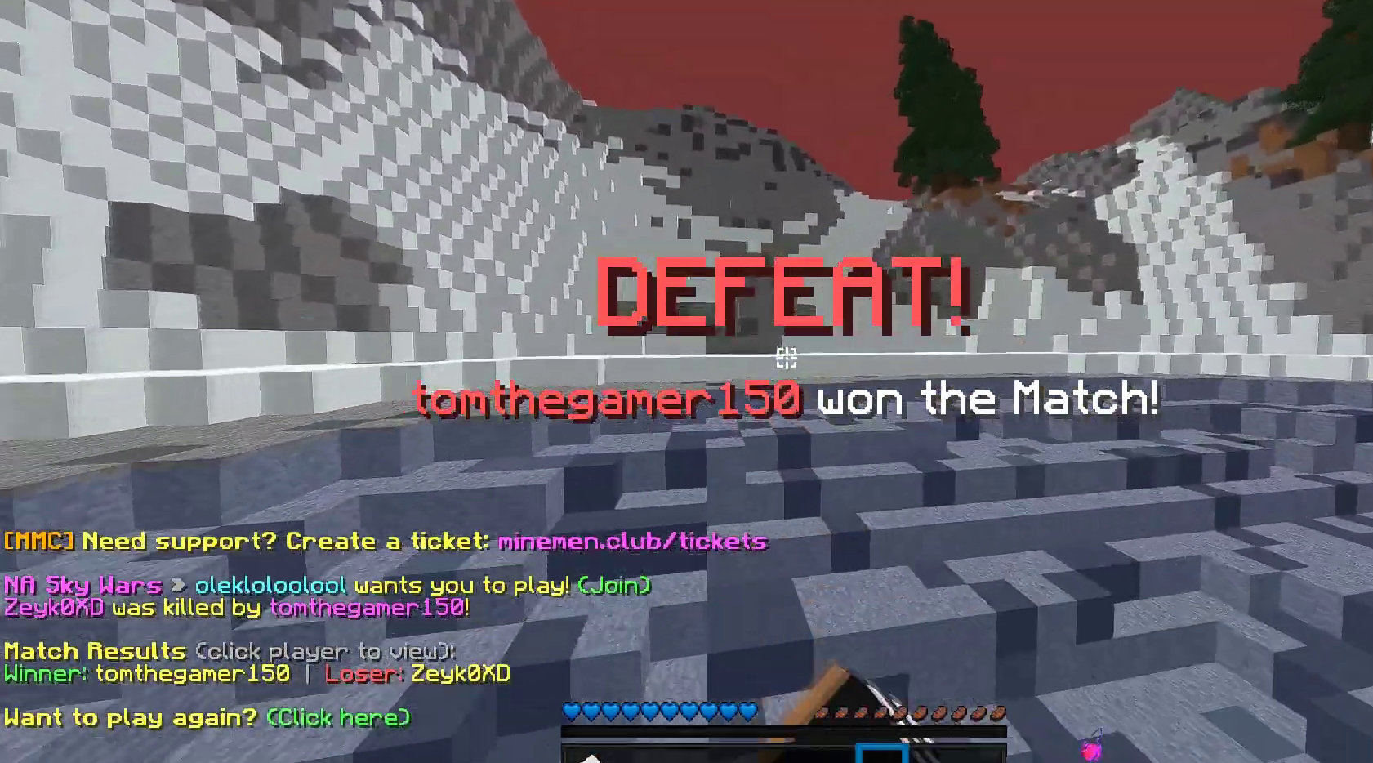
{"keys": ["w"], "mouse": ["right"], "events": [[33, "mouse_left", "up"], [317, "mouse_right", "down"]]}
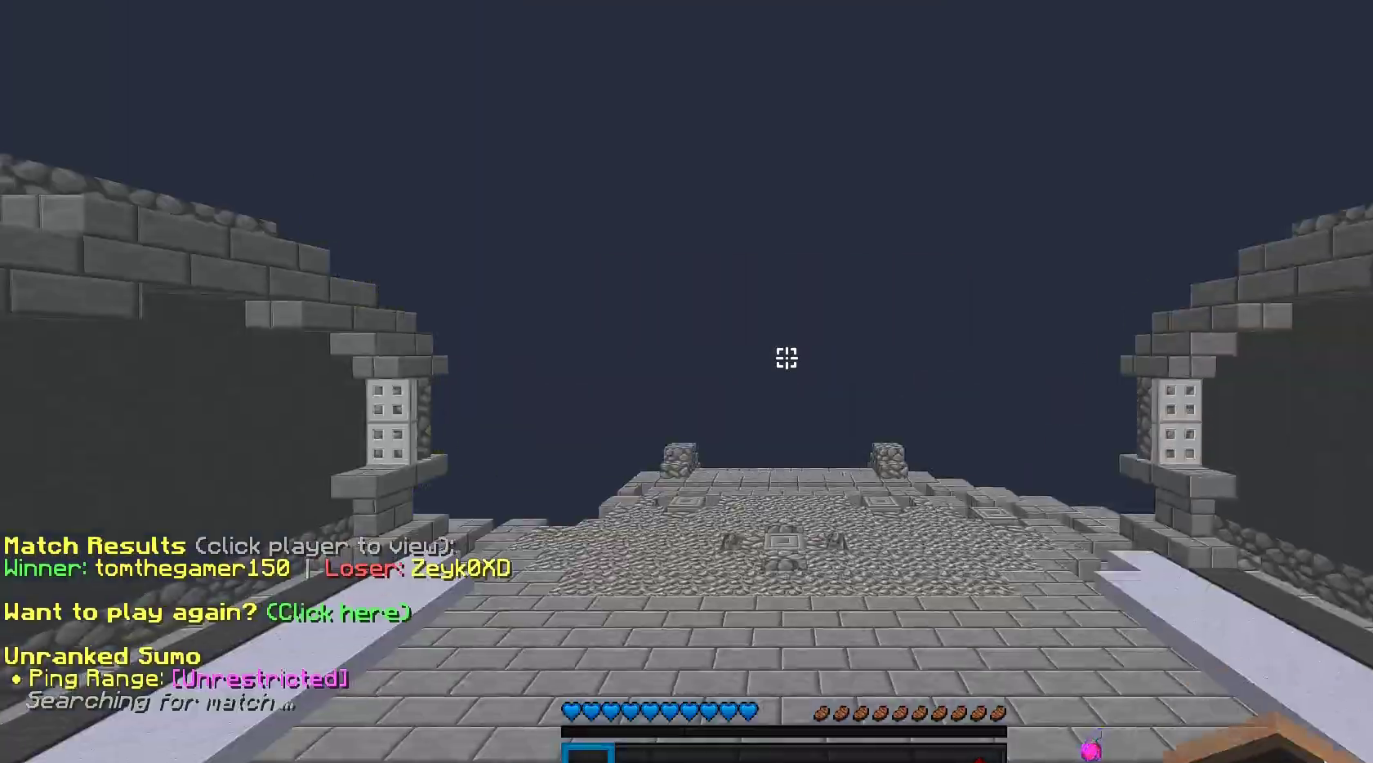
{"keys": [], "mouse": [], "events": [[33, "mouse_right", "up"], [450, "w", "up"]]}
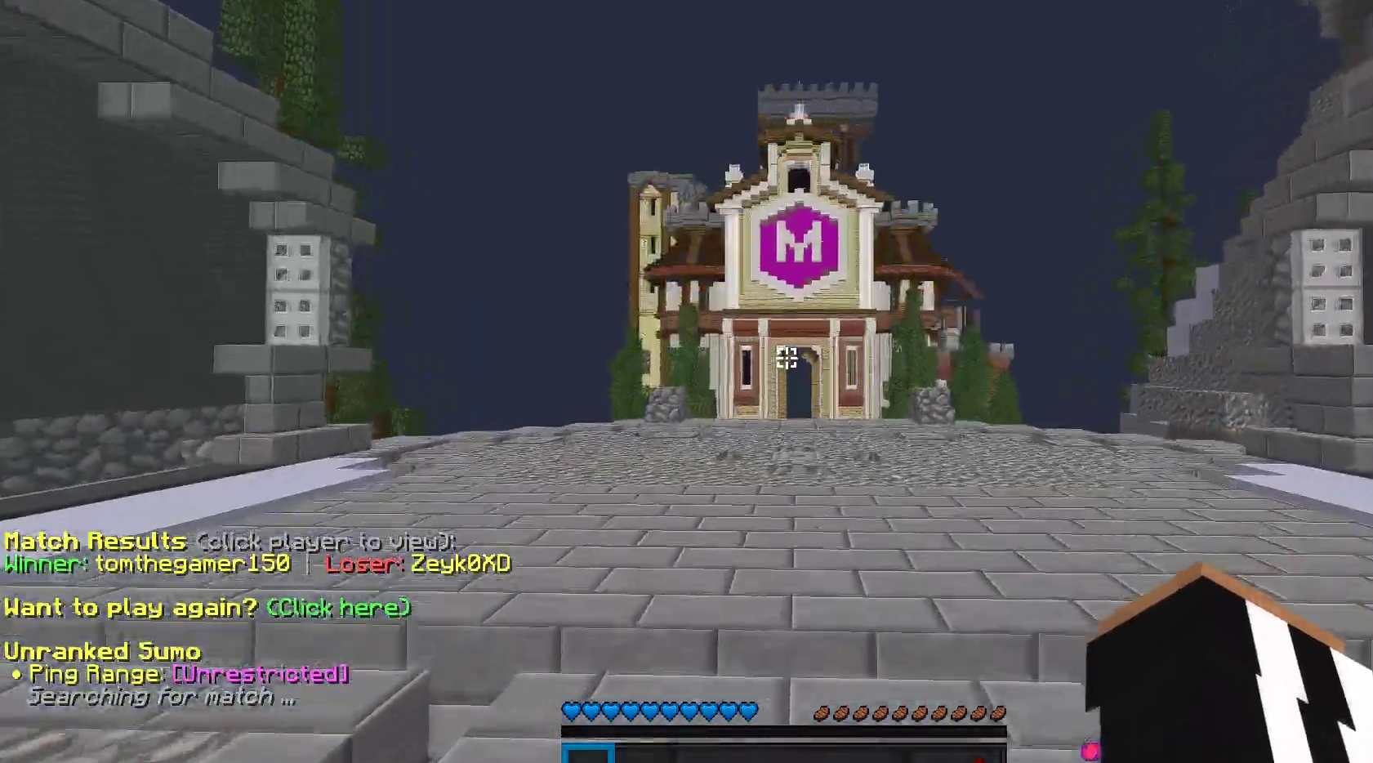
{"keys": ["space", "w"], "mouse": [], "events": [[33, "w", "down"], [383, "space", "down"]]}
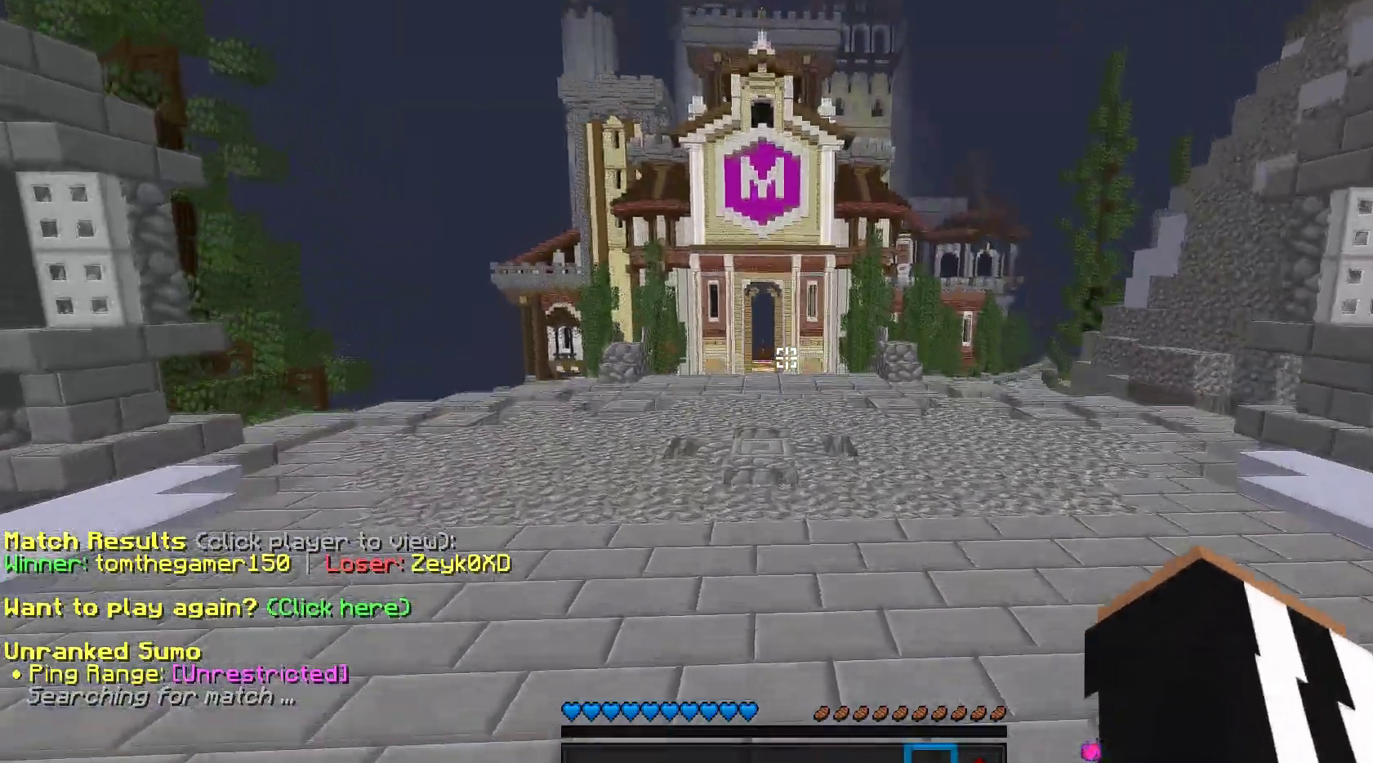
{"keys": ["w"], "mouse": [], "events": [[183, "space", "up"]]}